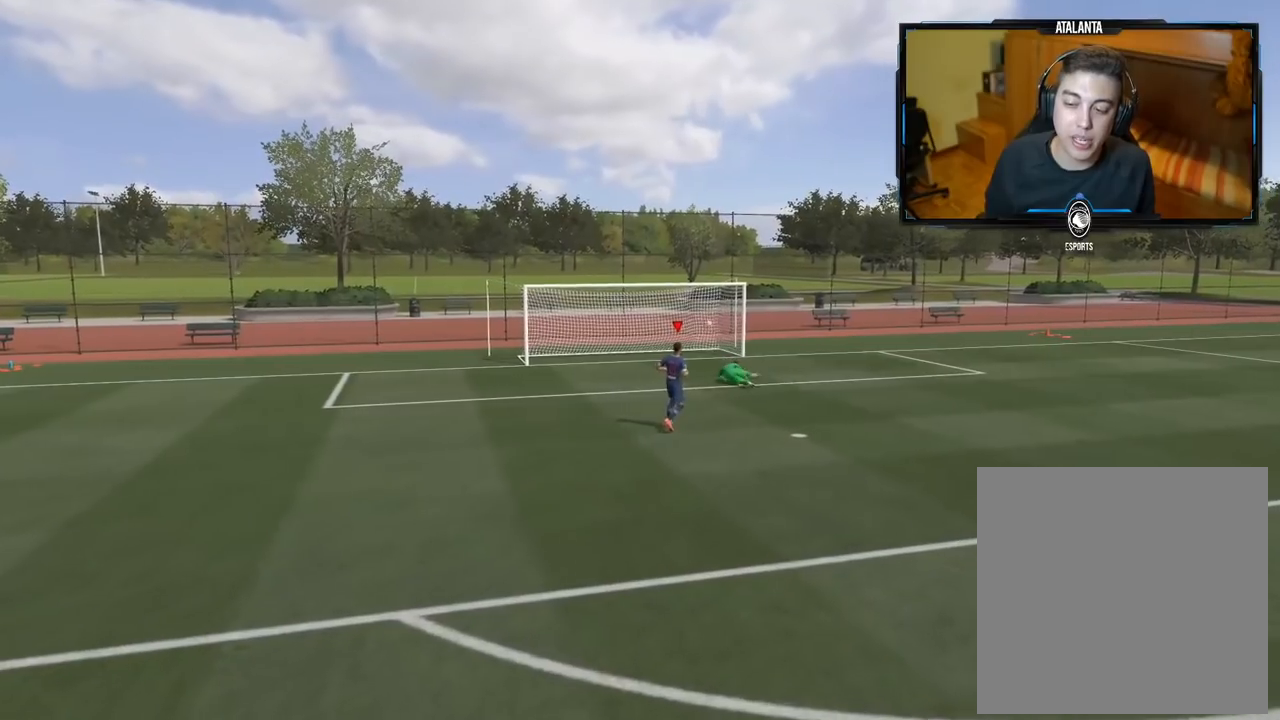
Gameplay with a controller (Xbox layout); each line is a JSON object with the inputs held at the frame after it. "events" lists button and stick changes between this image and that frame as [ms after this image, input, new state], when the widget could be followed in between.
{"buttons": [], "left_stick": "center", "right_stick": "center", "events": []}
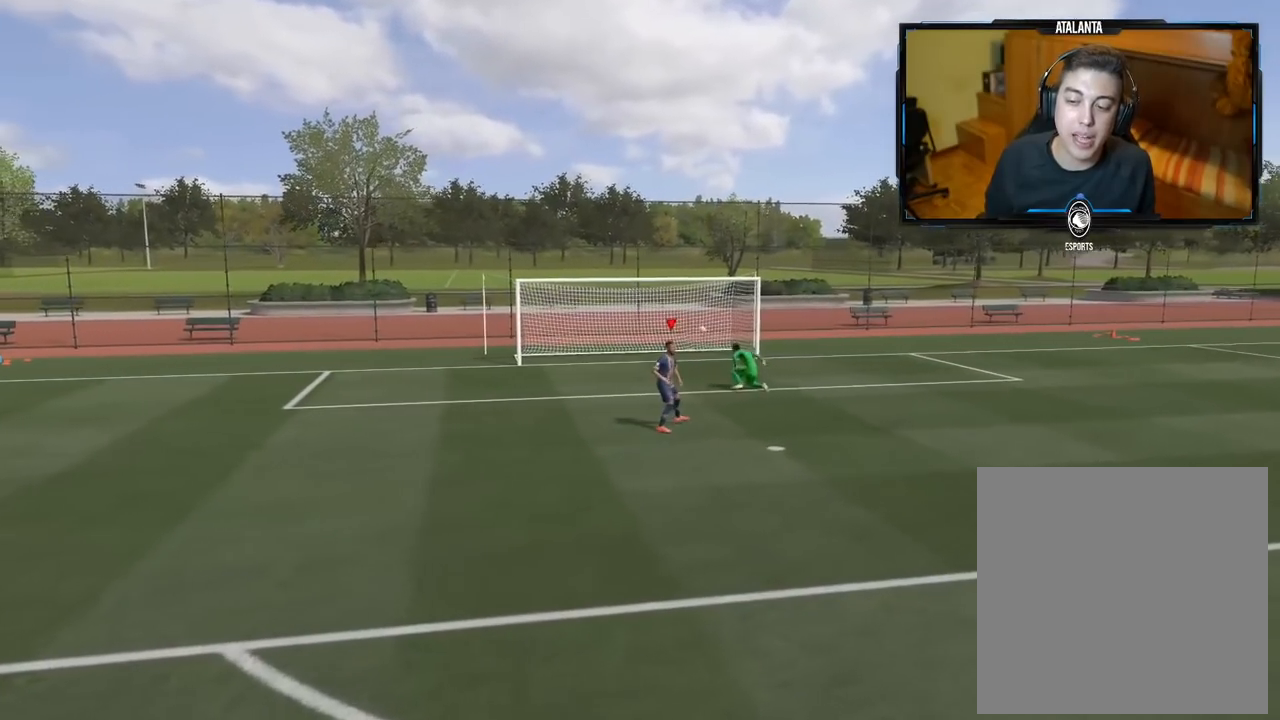
{"buttons": [], "left_stick": "center", "right_stick": "center", "events": []}
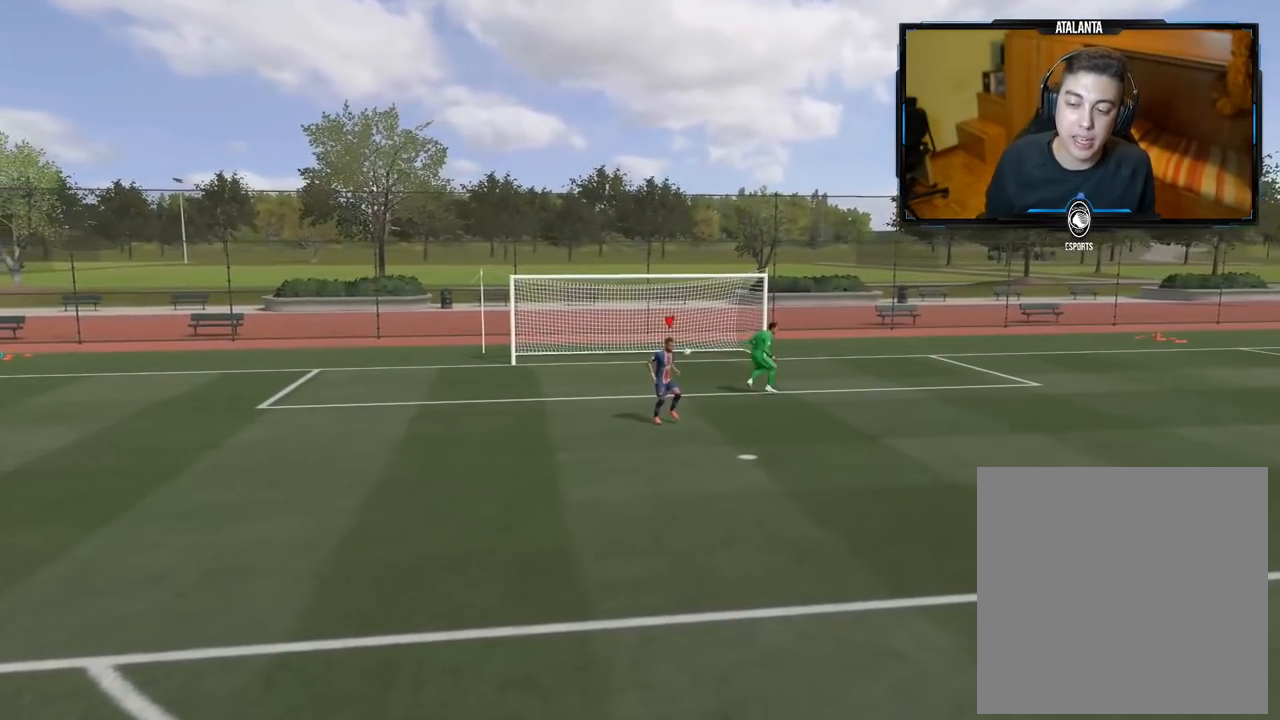
{"buttons": [], "left_stick": "right", "right_stick": "center", "events": [[20, "left_stick", "right"]]}
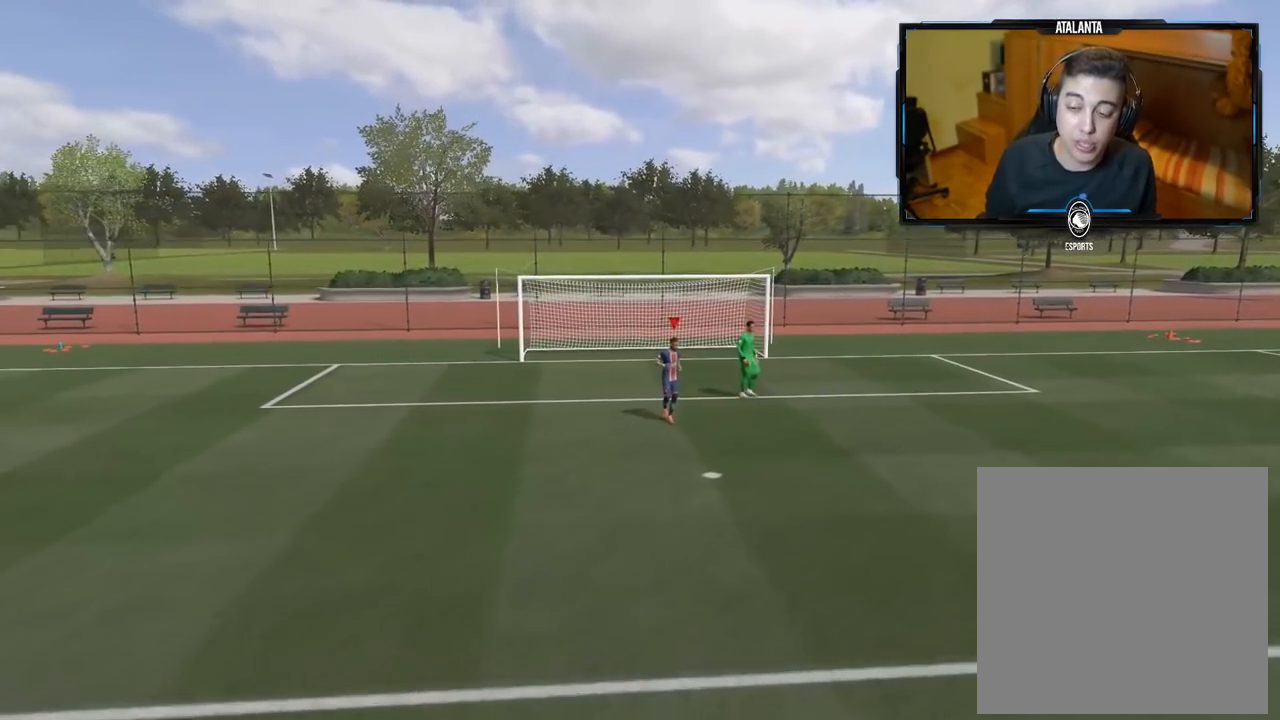
{"buttons": [], "left_stick": "right", "right_stick": "center", "events": []}
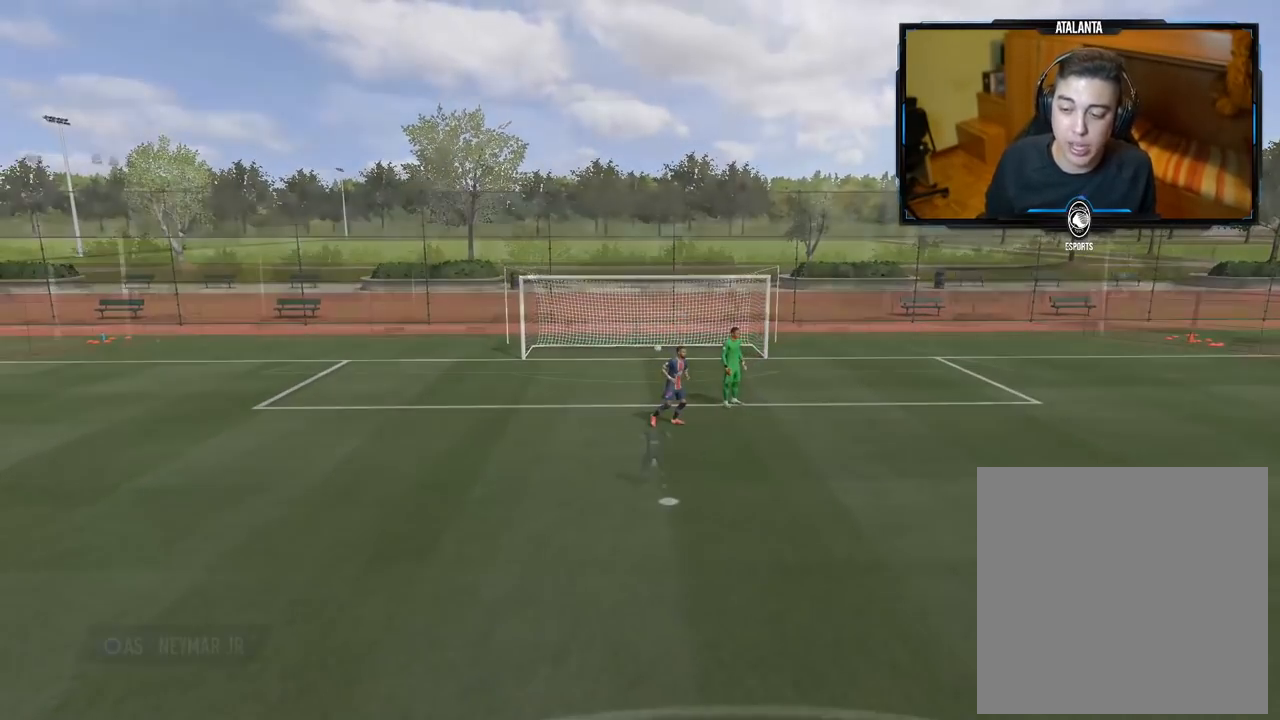
{"buttons": [], "left_stick": "up", "right_stick": "center", "events": [[80, "left_stick", "up-right"], [500, "left_stick", "up"]]}
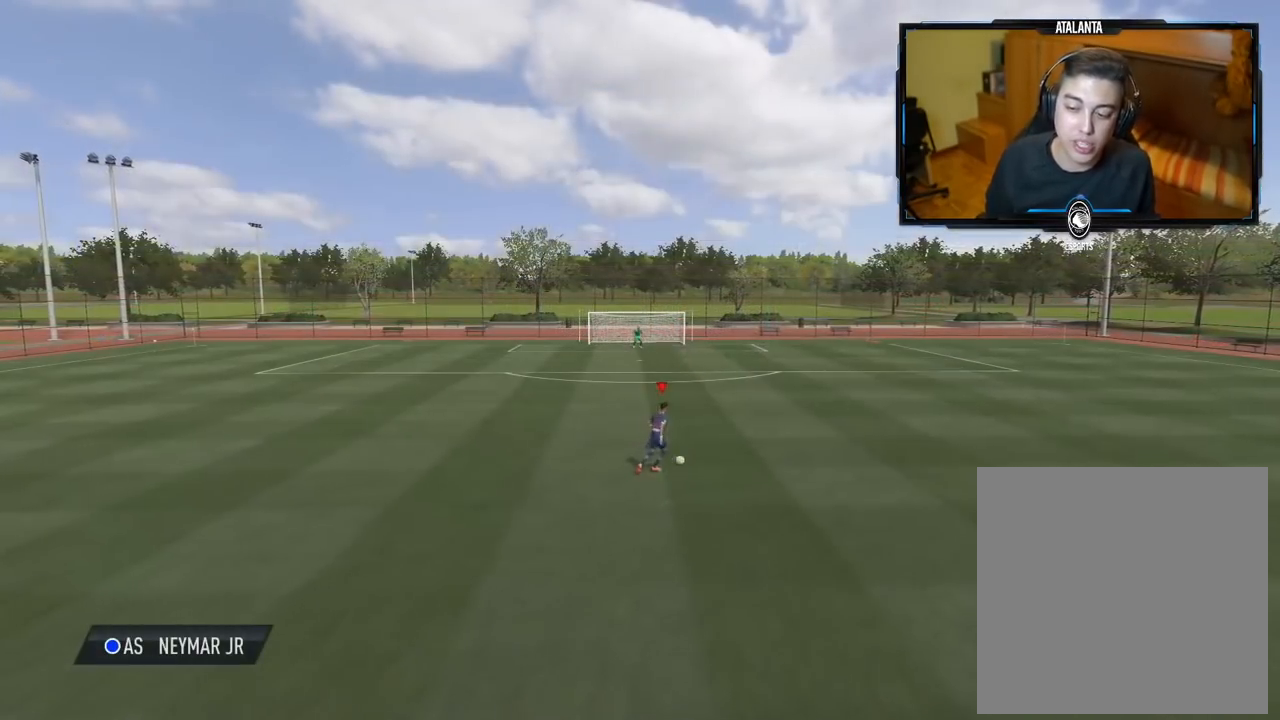
{"buttons": [], "left_stick": "up", "right_stick": "center", "events": []}
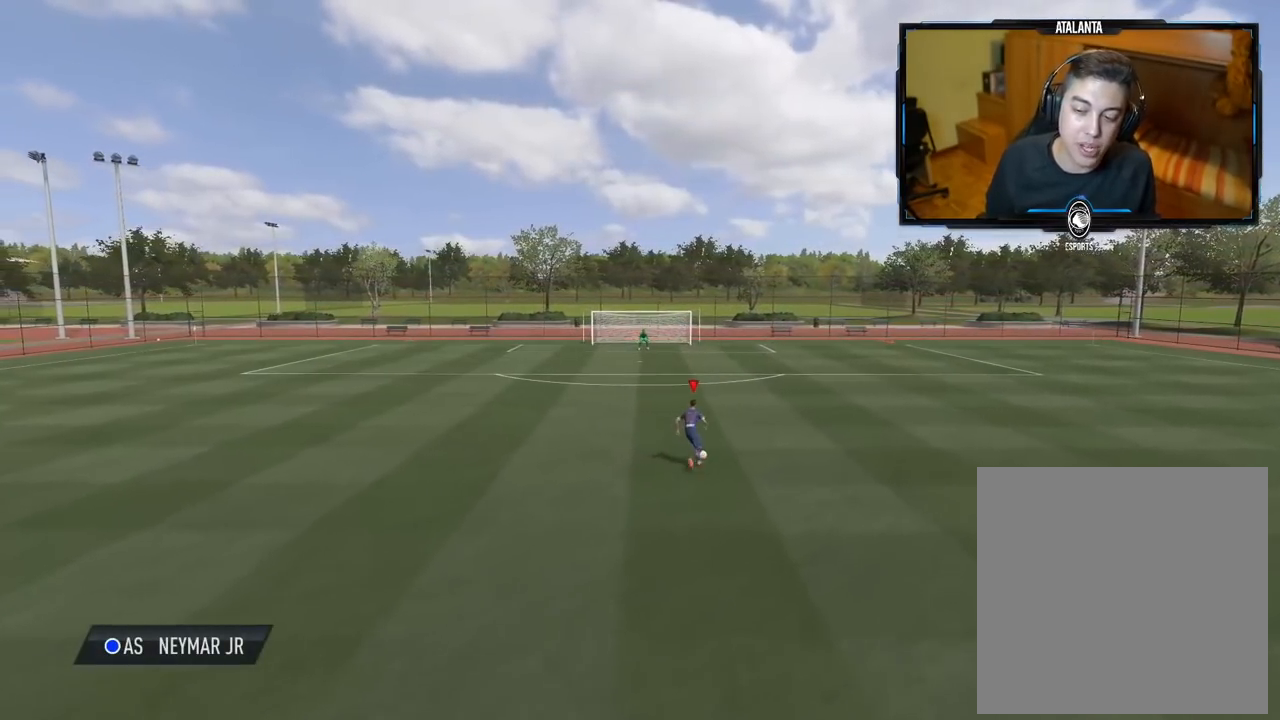
{"buttons": [], "left_stick": "up-right", "right_stick": "center", "events": [[80, "left_stick", "up-right"]]}
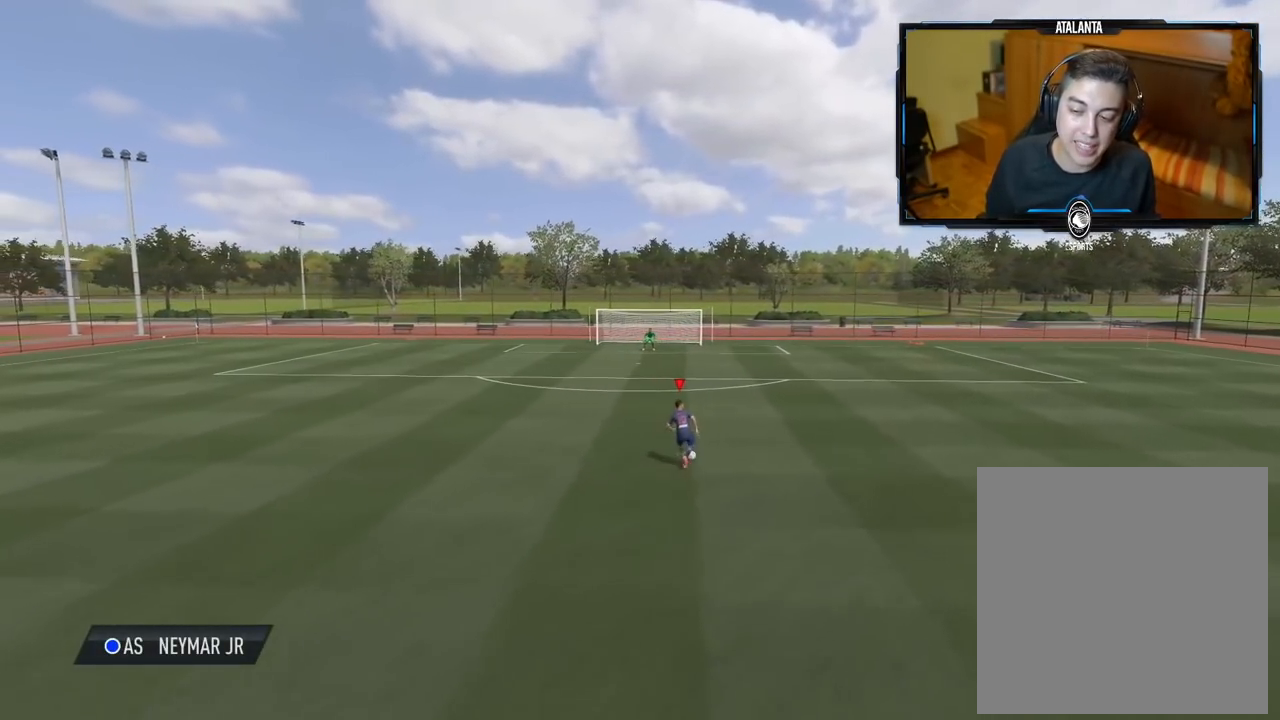
{"buttons": [], "left_stick": "up-right", "right_stick": "center", "events": []}
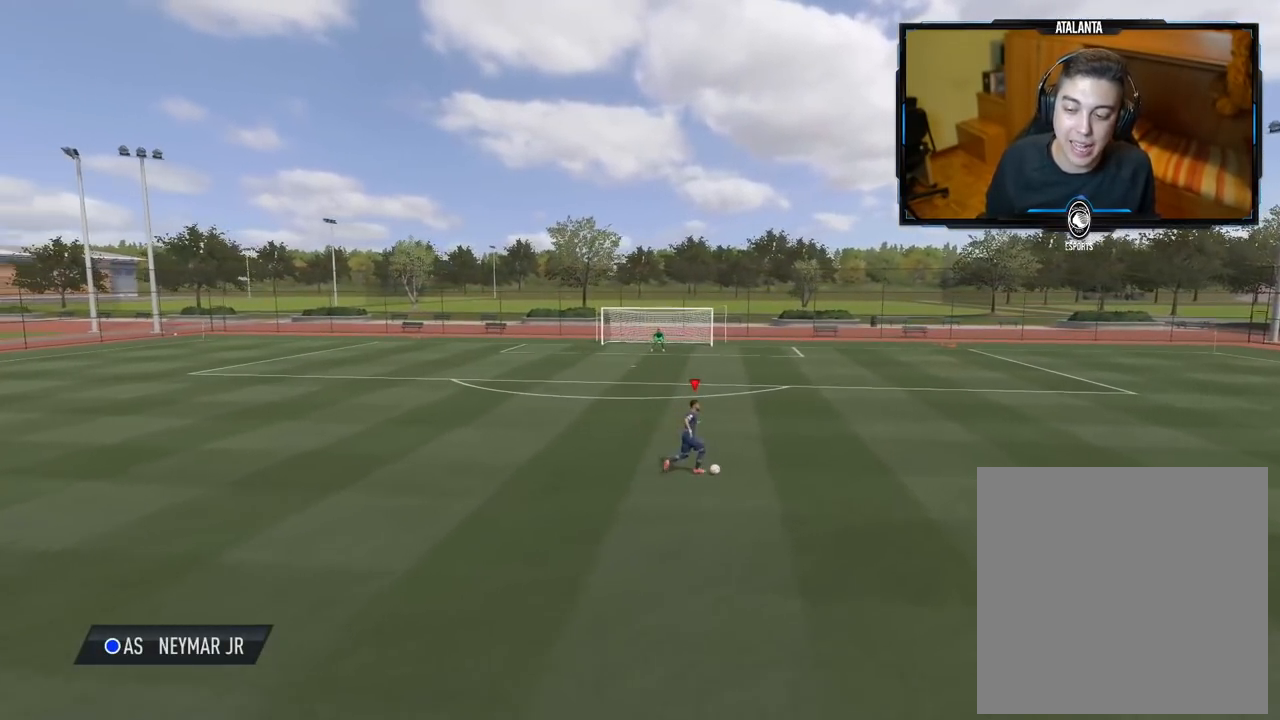
{"buttons": [], "left_stick": "up", "right_stick": "center", "events": [[120, "left_stick", "up"]]}
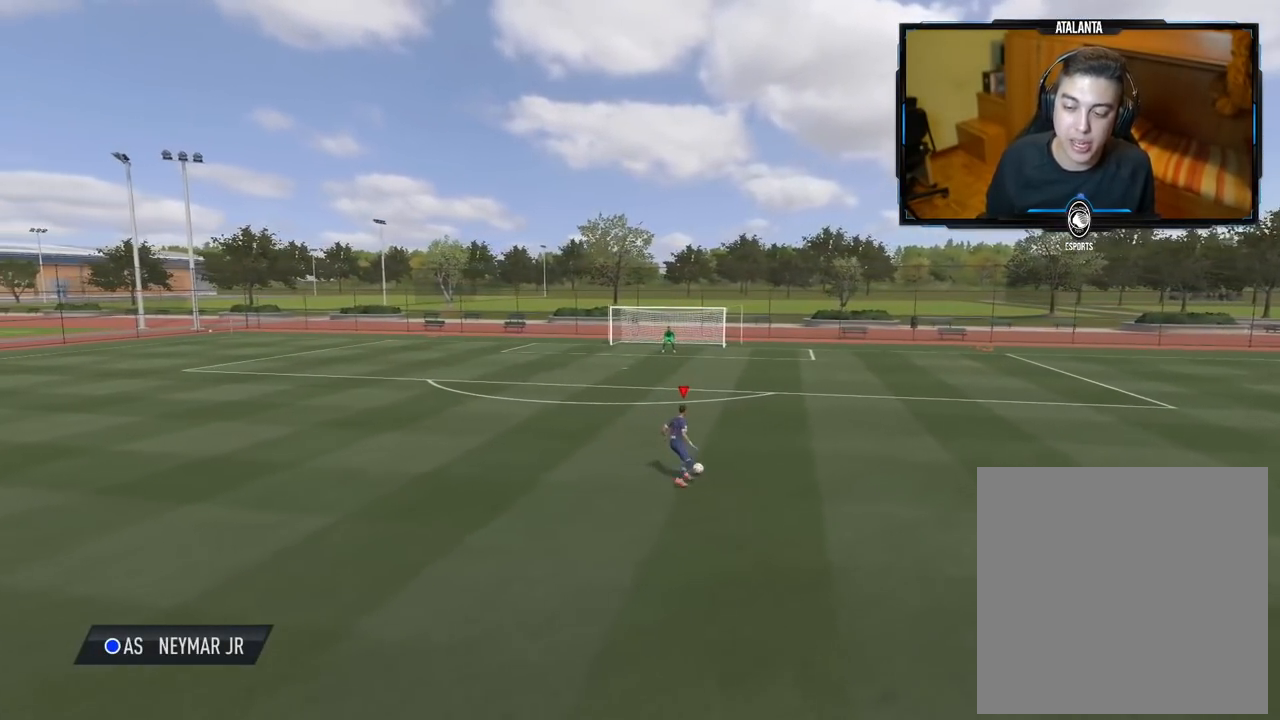
{"buttons": [], "left_stick": "up-right", "right_stick": "center", "events": [[300, "left_stick", "up-right"]]}
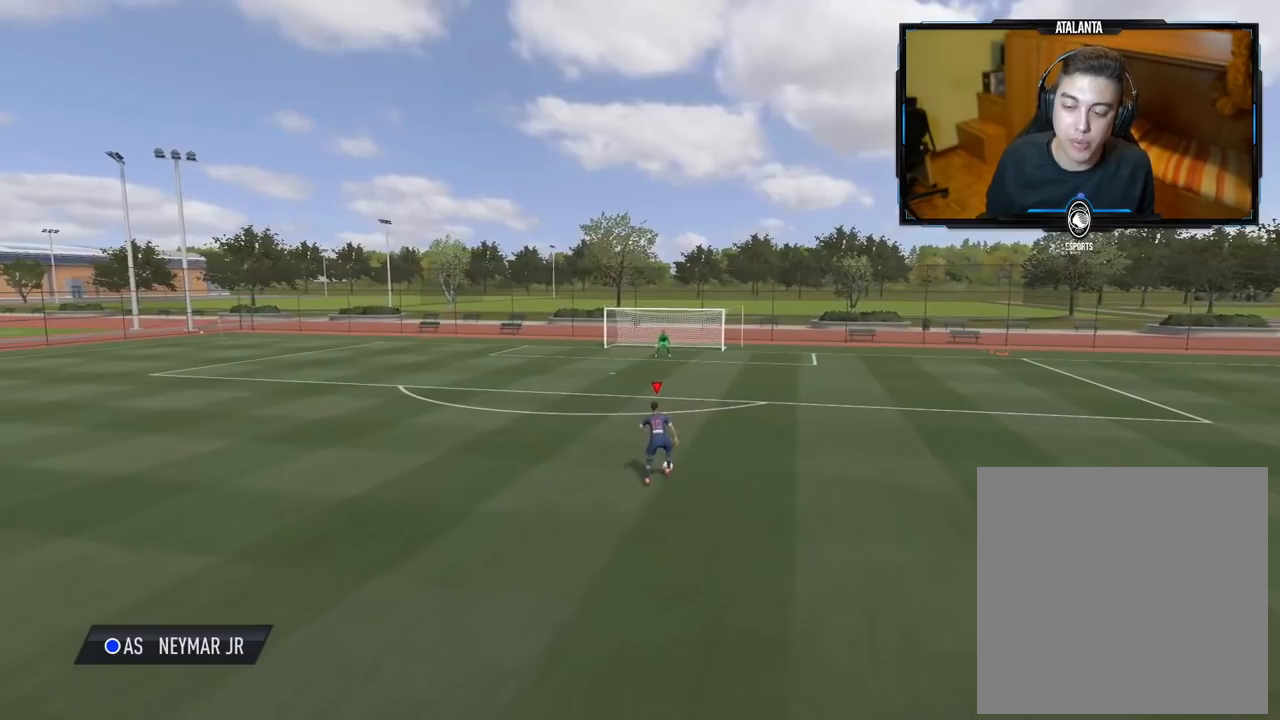
{"buttons": [], "left_stick": "up-right", "right_stick": "center", "events": []}
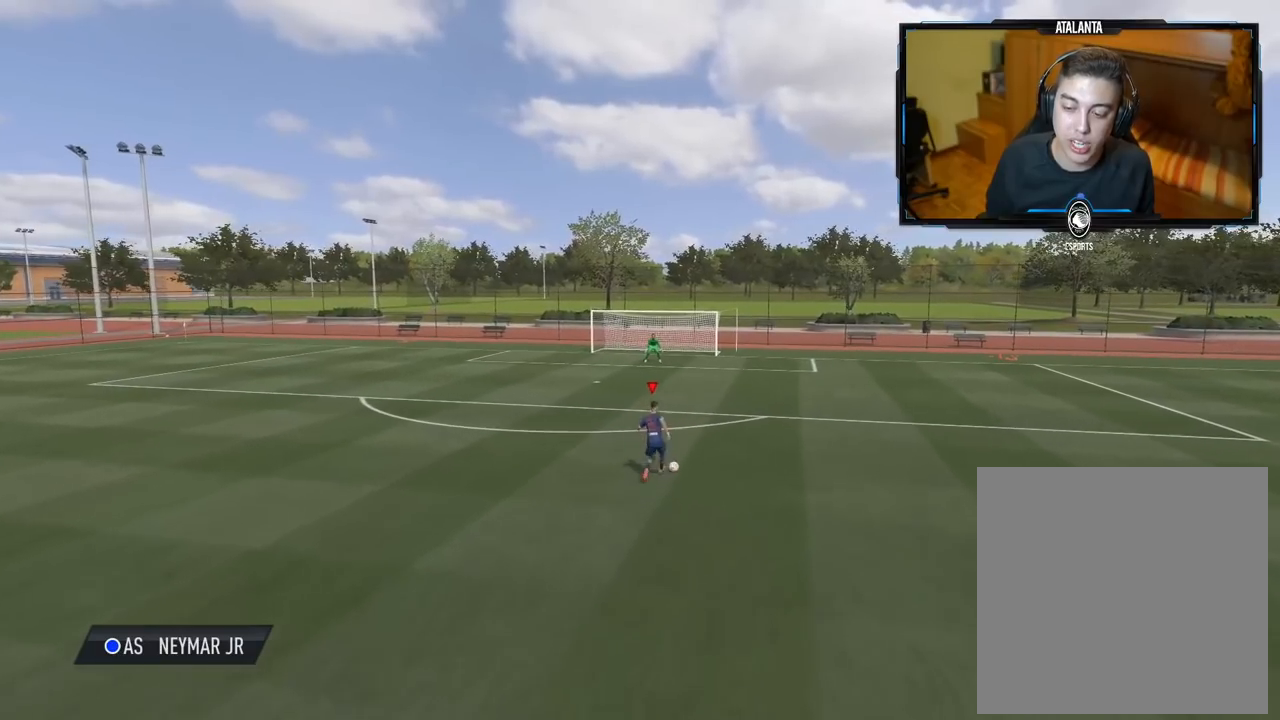
{"buttons": [], "left_stick": "up-right", "right_stick": "up", "events": [[20, "right_stick", "down"], [160, "right_stick", "up"], [300, "right_stick", "center"], [360, "right_stick", "up"]]}
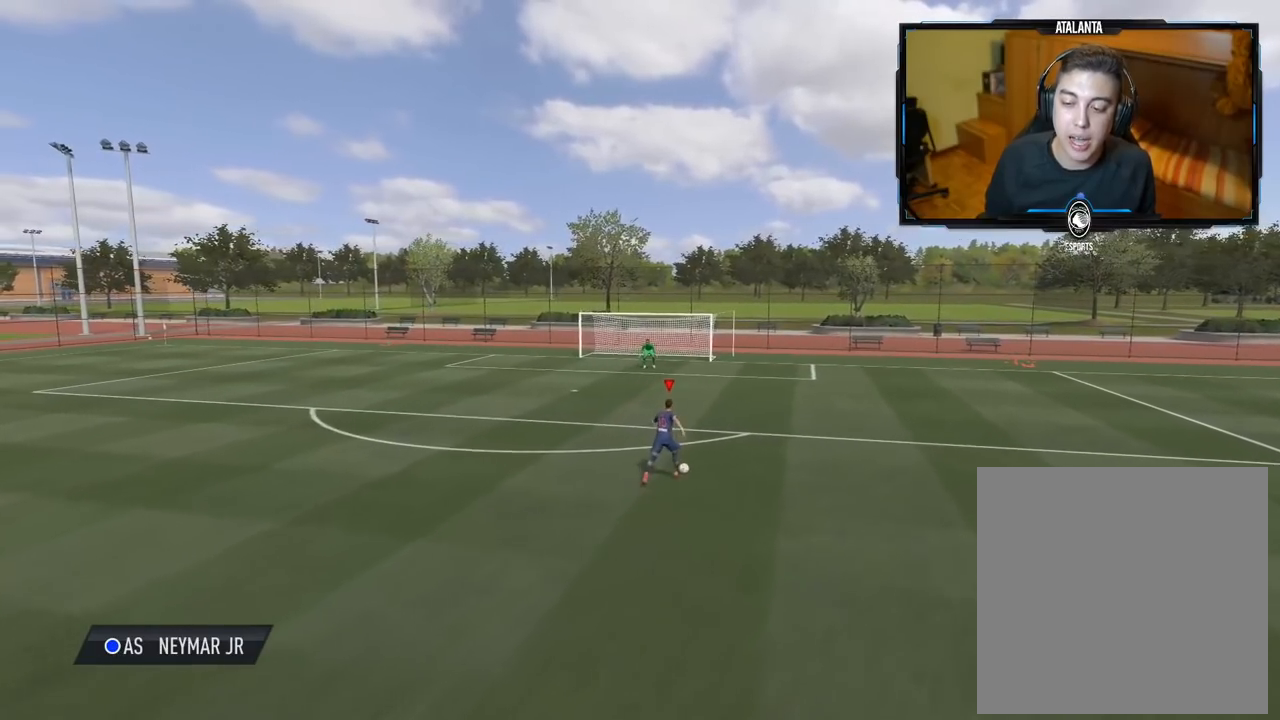
{"buttons": [], "left_stick": "up-right", "right_stick": "center", "events": [[40, "right_stick", "center"]]}
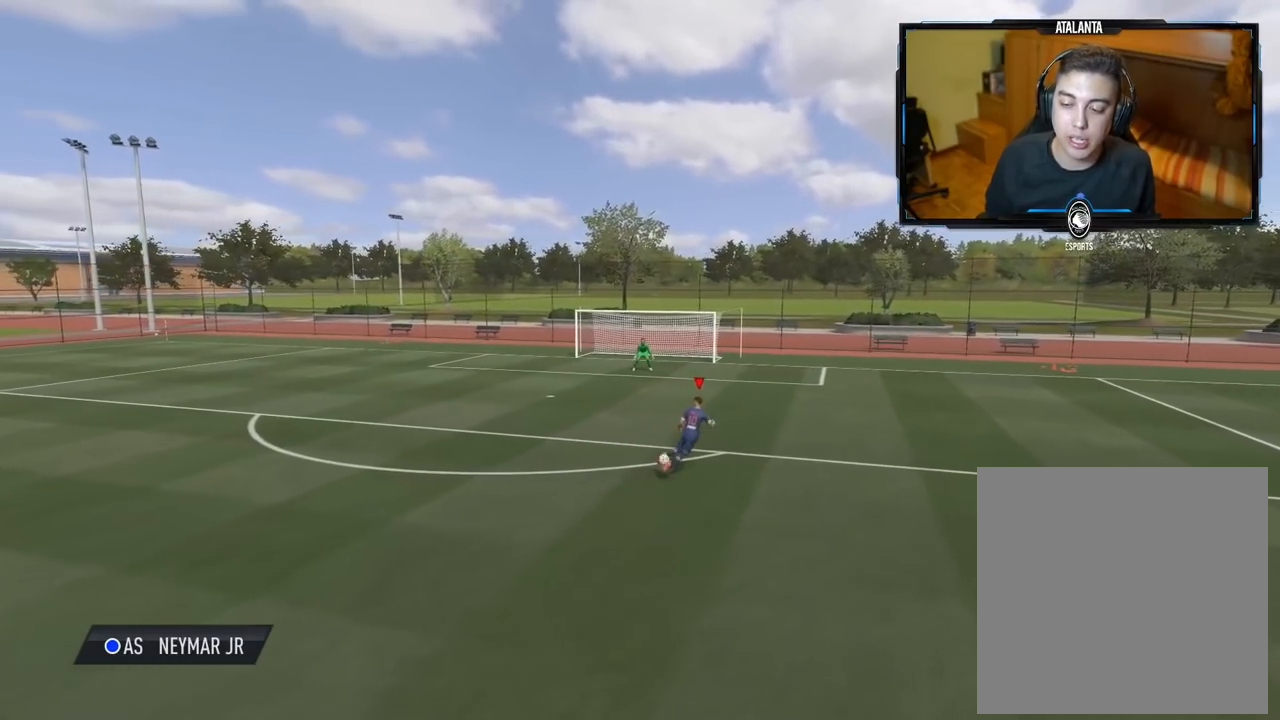
{"buttons": [], "left_stick": "up-left", "right_stick": "center", "events": [[300, "left_stick", "up"], [480, "left_stick", "up-left"]]}
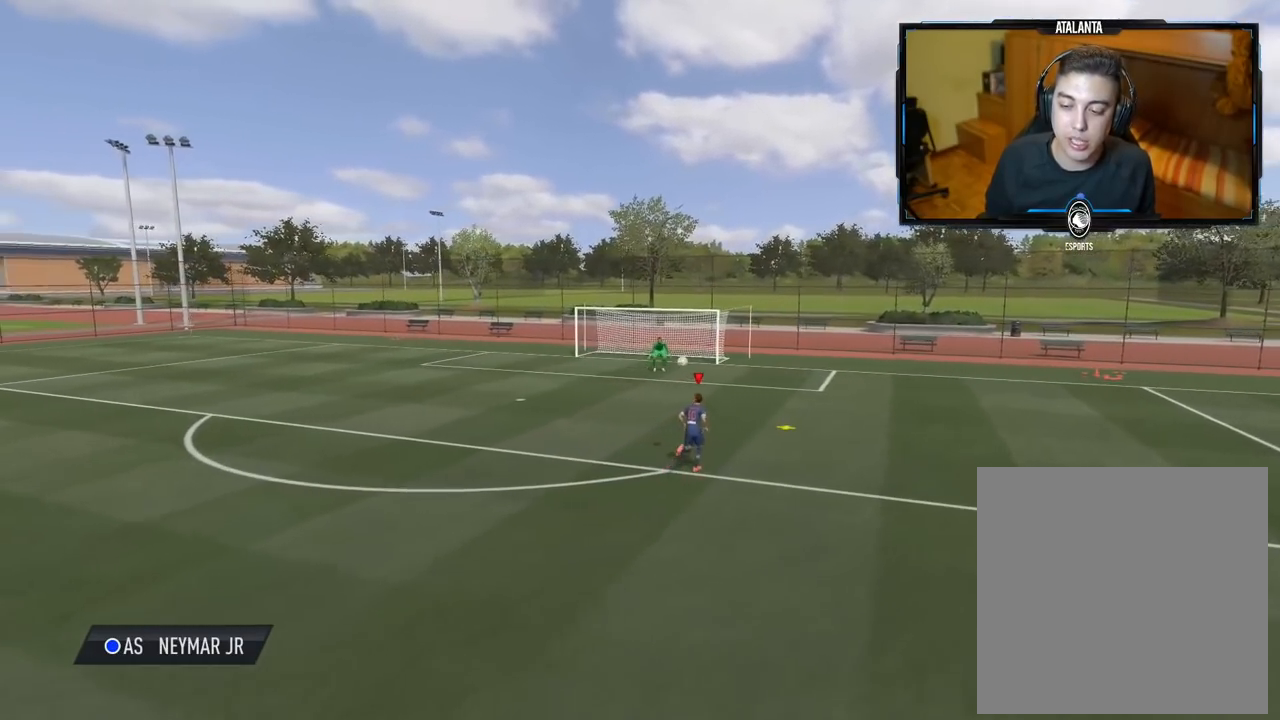
{"buttons": [], "left_stick": "up-left", "right_stick": "center", "events": [[40, "B", "down"], [200, "B", "up"]]}
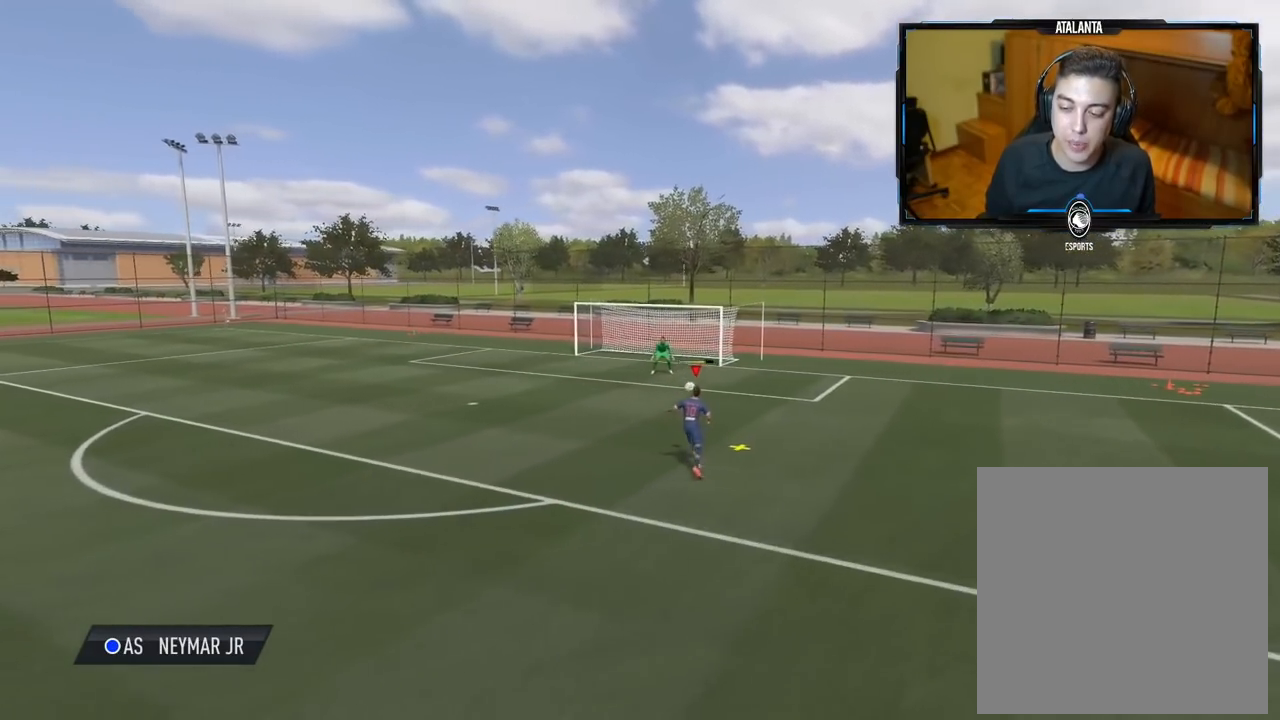
{"buttons": [], "left_stick": "up-left", "right_stick": "center", "events": []}
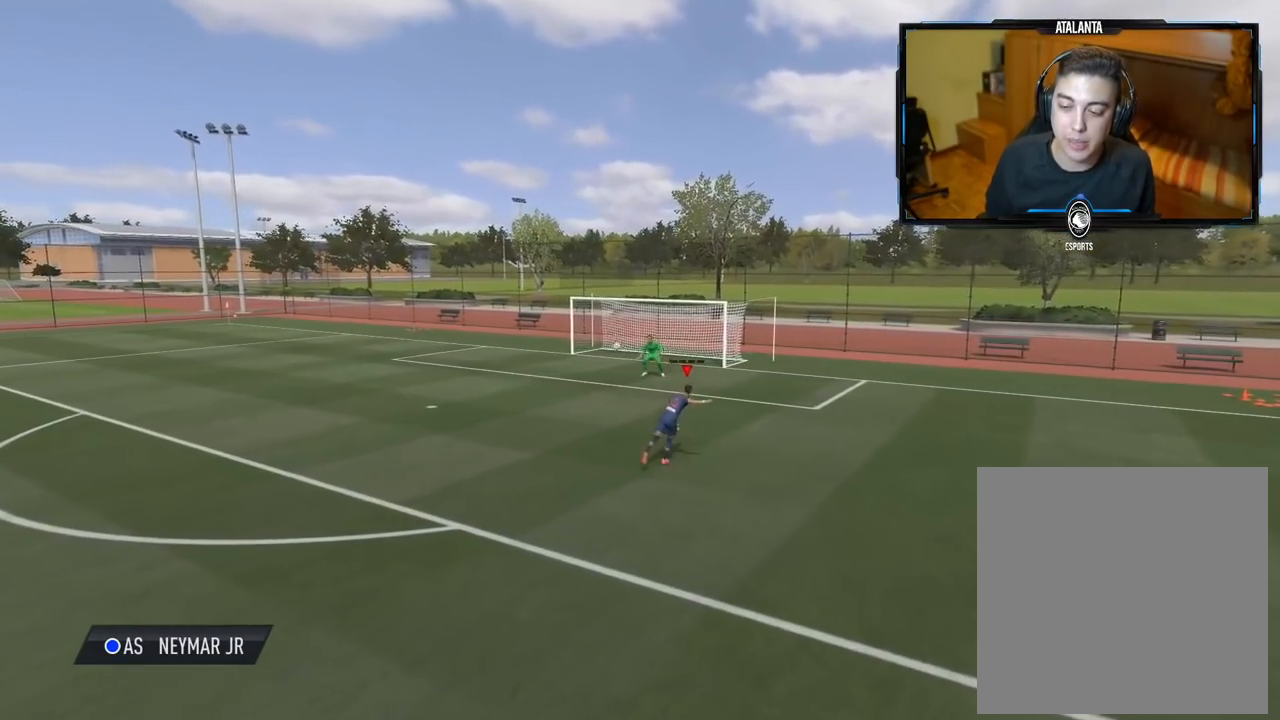
{"buttons": [], "left_stick": "up-left", "right_stick": "center", "events": []}
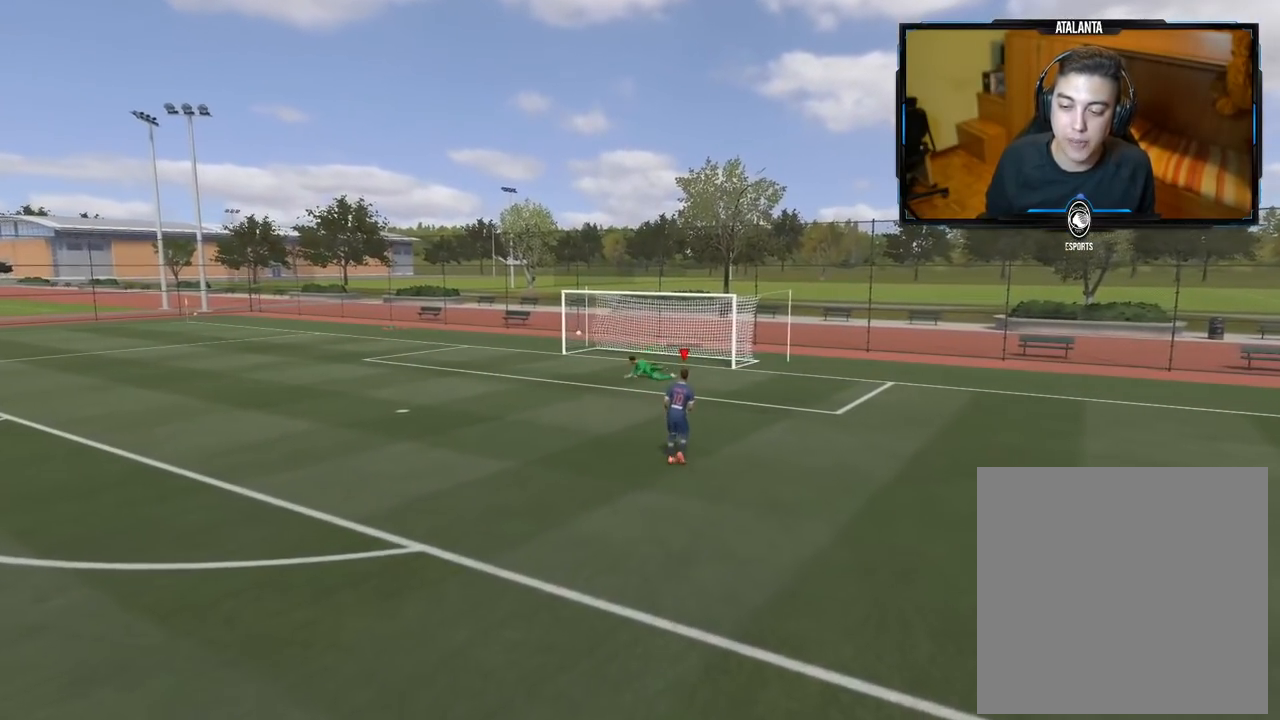
{"buttons": [], "left_stick": "up-left", "right_stick": "center", "events": []}
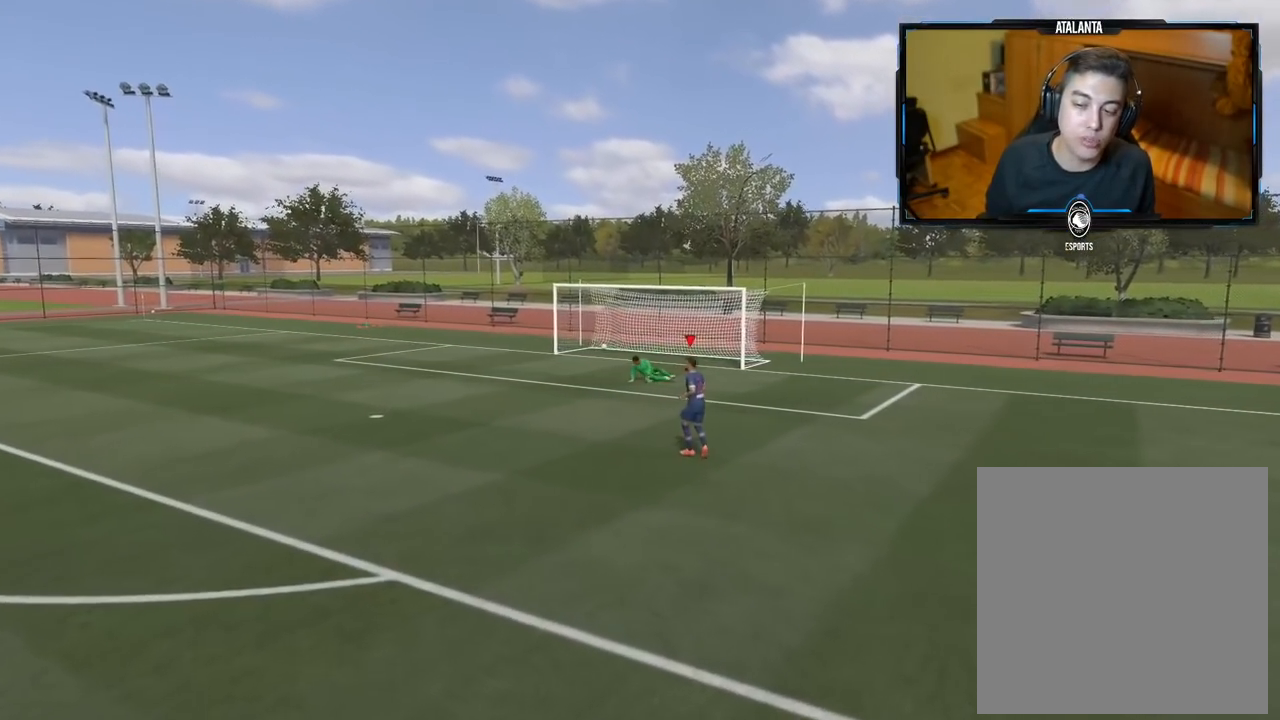
{"buttons": [], "left_stick": "center", "right_stick": "center", "events": [[460, "left_stick", "center"]]}